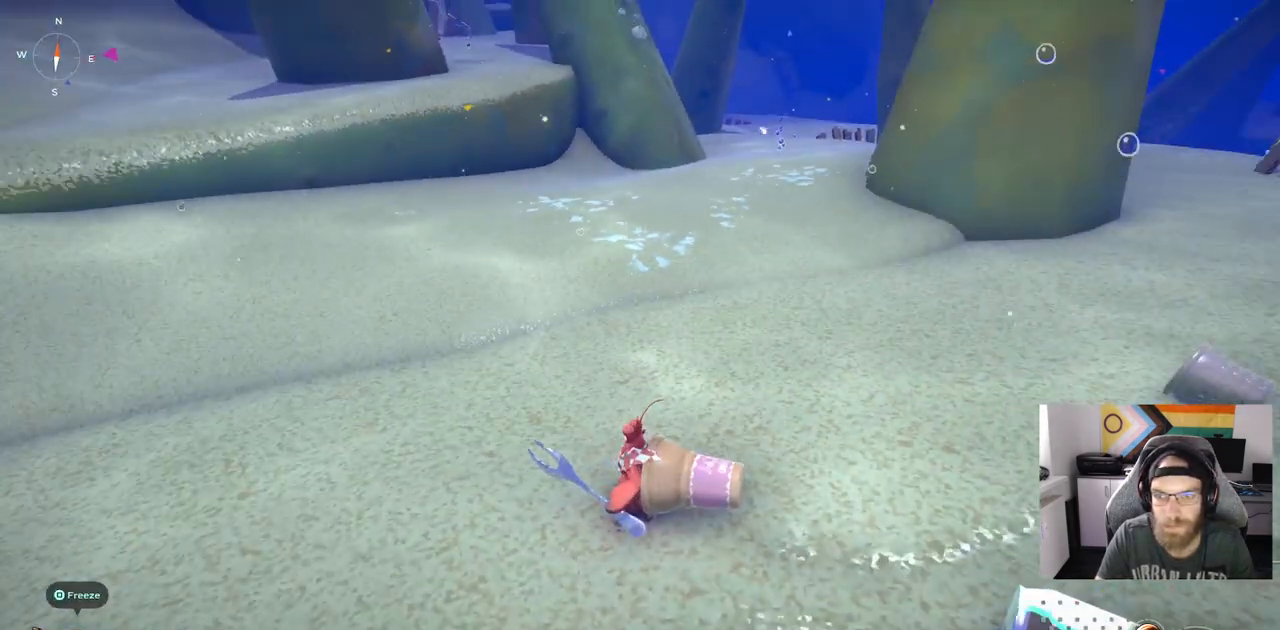
Gameplay with a controller (PlayStation layout); each line is a JSON object with the inputs held at the frame after it. "events" lists button and stick changes between this image and that frame as [ms after this image, input, new state], when the widget could be followed in between. Not read: L3.
{"buttons": [], "left_stick": "left", "right_stick": "center", "events": [[17, "left_stick", "left"]]}
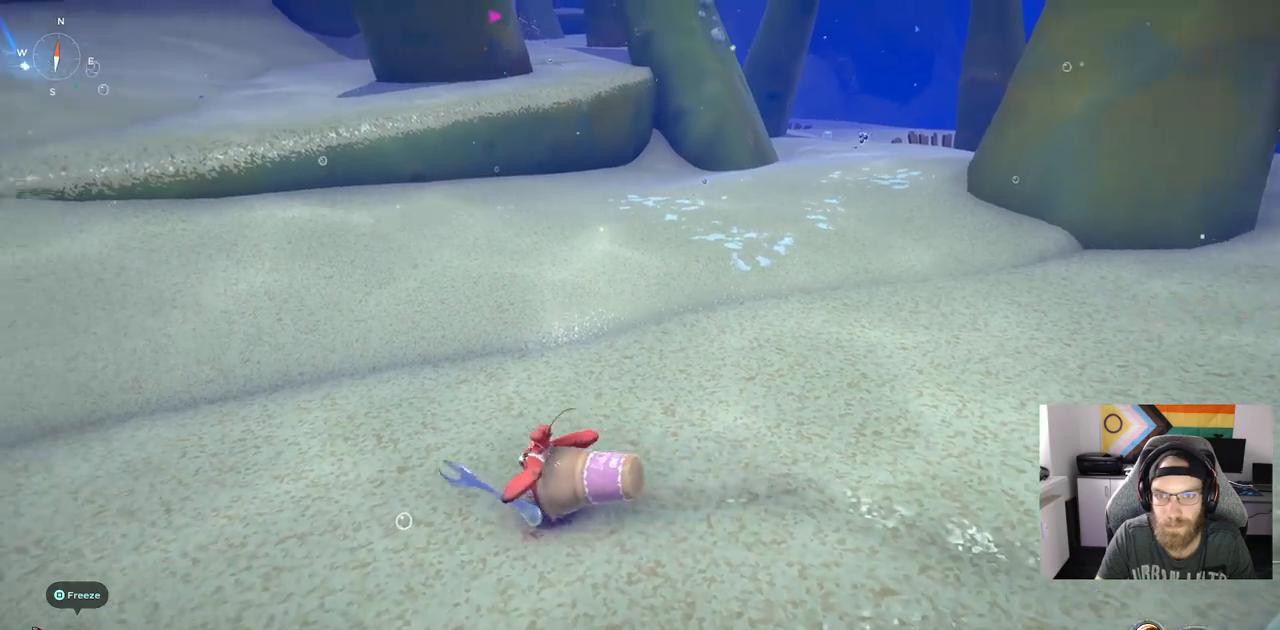
{"buttons": [], "left_stick": "up-left", "right_stick": "left", "events": [[17, "right_stick", "left"], [467, "left_stick", "up-left"]]}
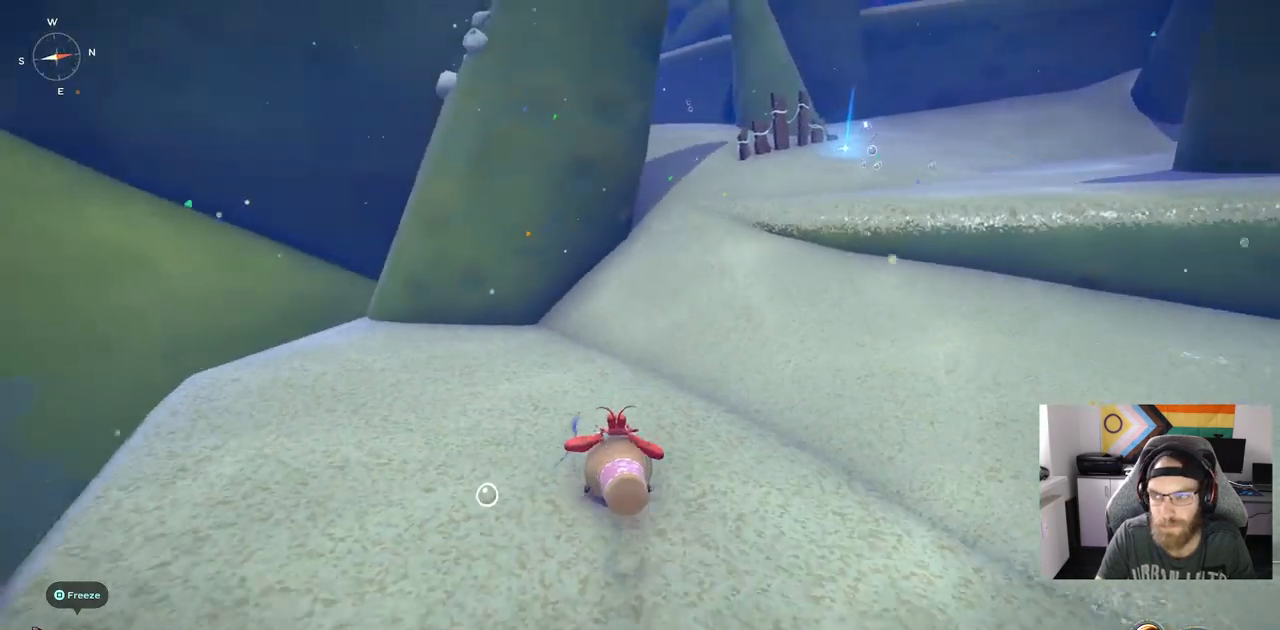
{"buttons": [], "left_stick": "up-left", "right_stick": "center", "events": [[50, "CIRCLE", "down"], [83, "right_stick", "center"], [483, "CIRCLE", "up"]]}
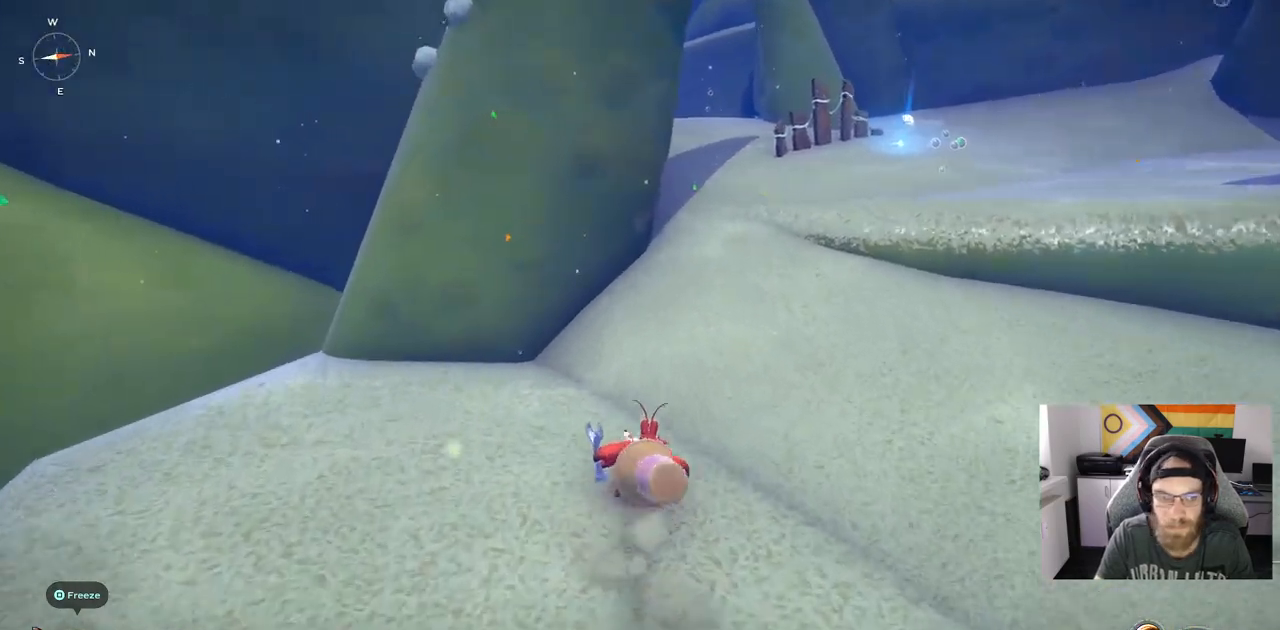
{"buttons": [], "left_stick": "up-left", "right_stick": "center", "events": [[317, "DPAD_UP", "down"], [450, "DPAD_UP", "up"]]}
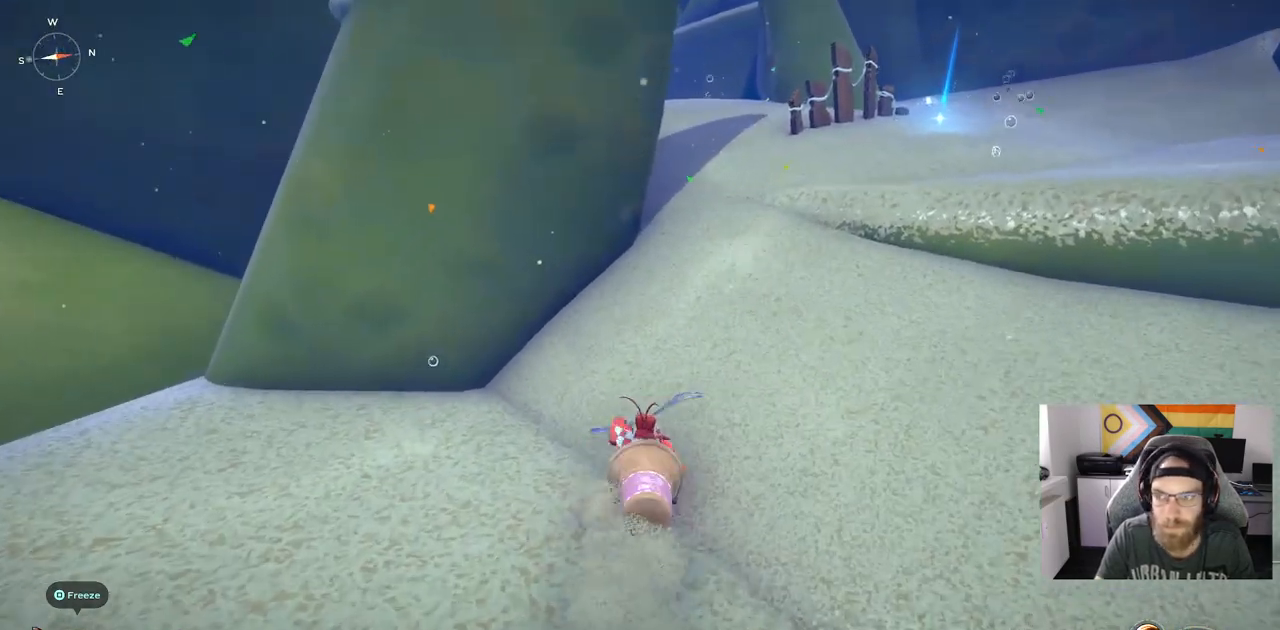
{"buttons": [], "left_stick": "up", "right_stick": "center", "events": [[350, "left_stick", "up"]]}
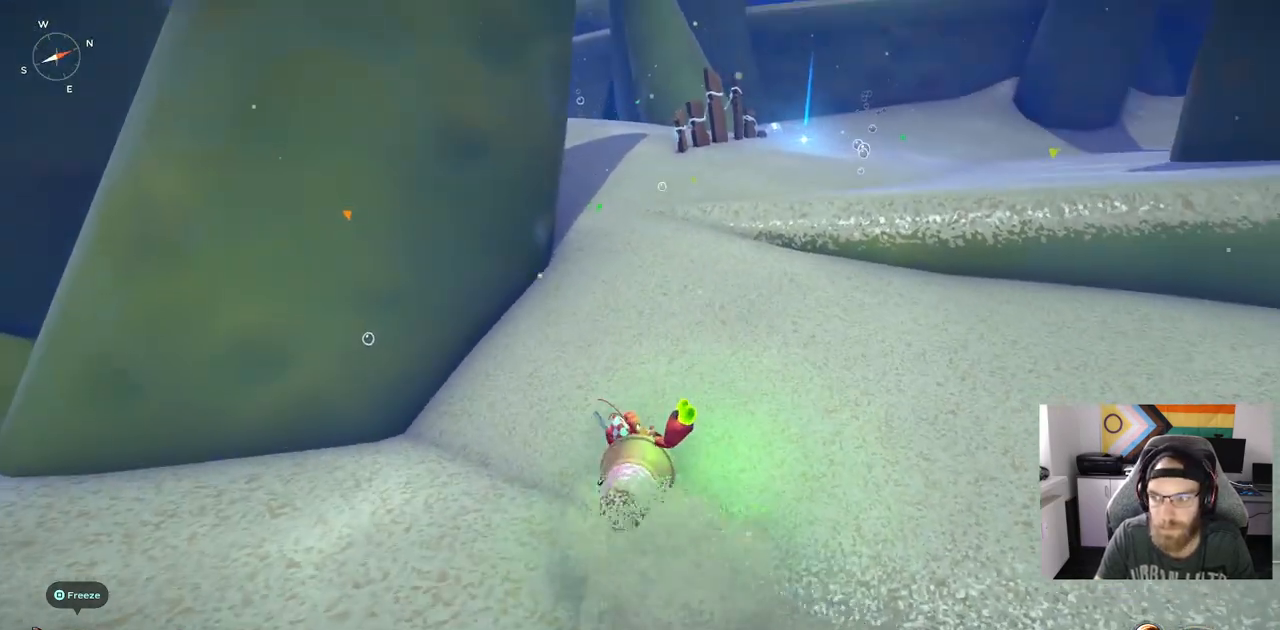
{"buttons": [], "left_stick": "up", "right_stick": "center", "events": []}
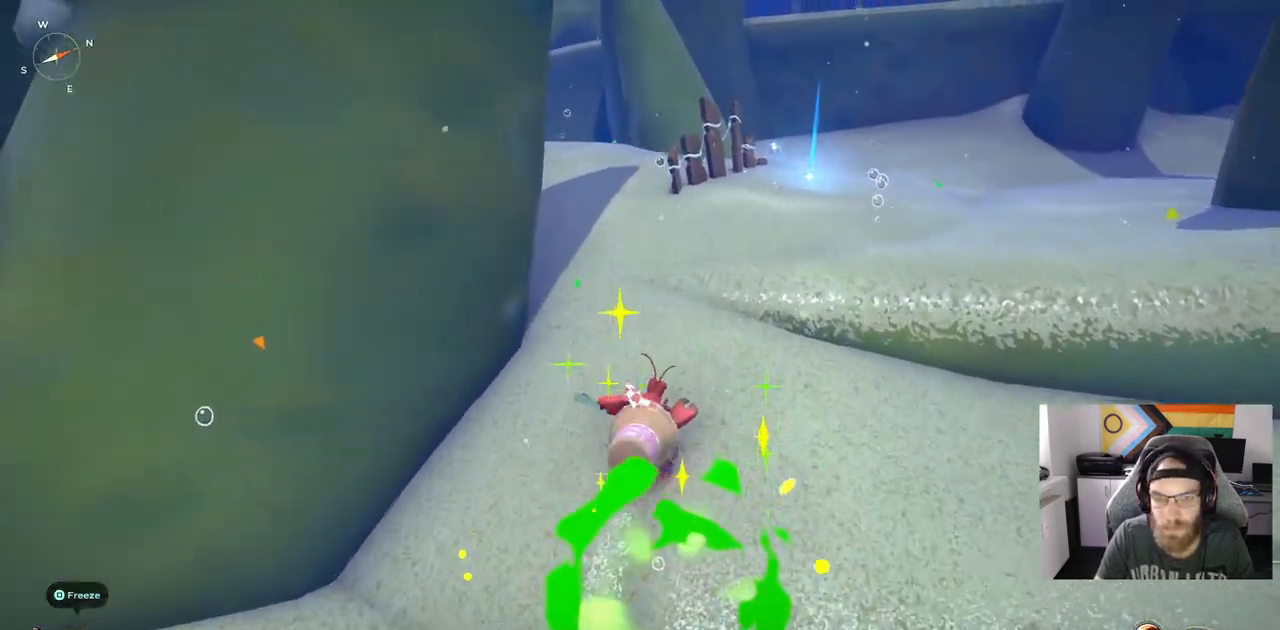
{"buttons": [], "left_stick": "up", "right_stick": "center", "events": []}
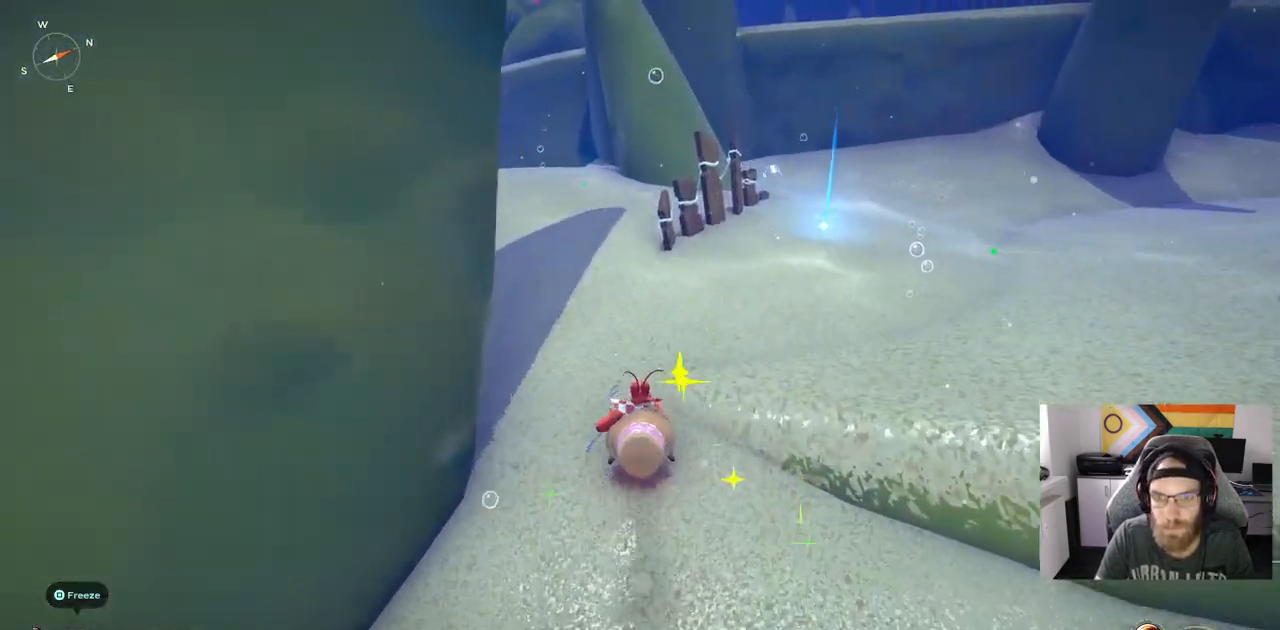
{"buttons": [], "left_stick": "up", "right_stick": "center", "events": []}
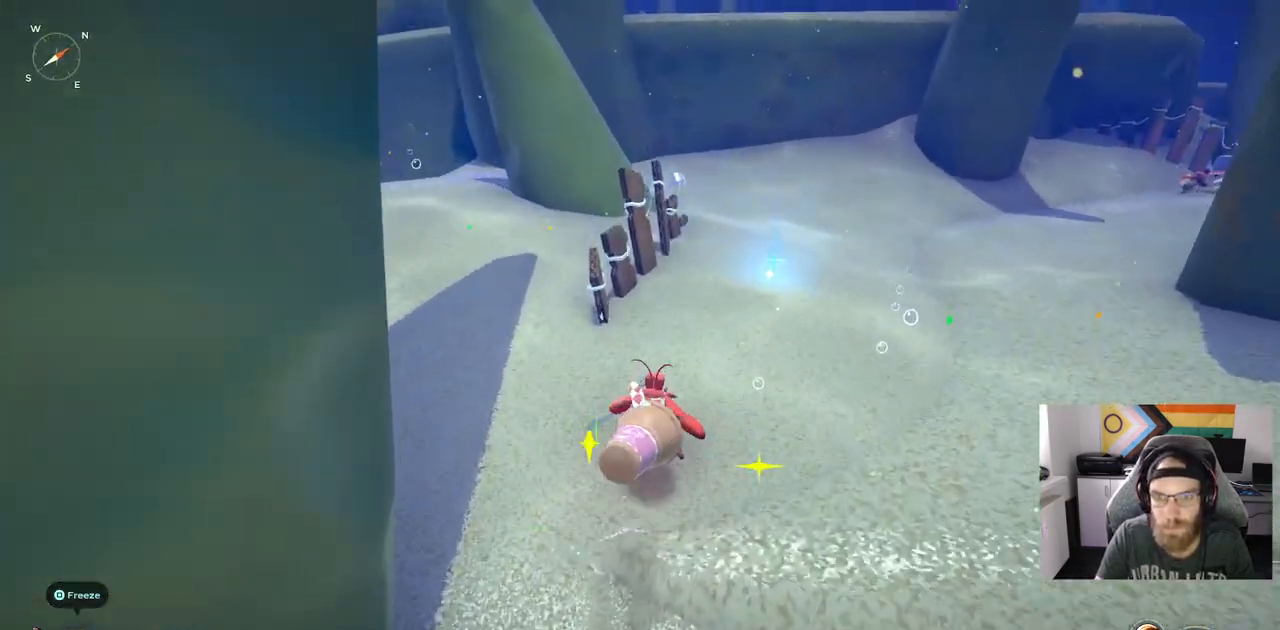
{"buttons": [], "left_stick": "left", "right_stick": "center", "events": [[117, "left_stick", "left"]]}
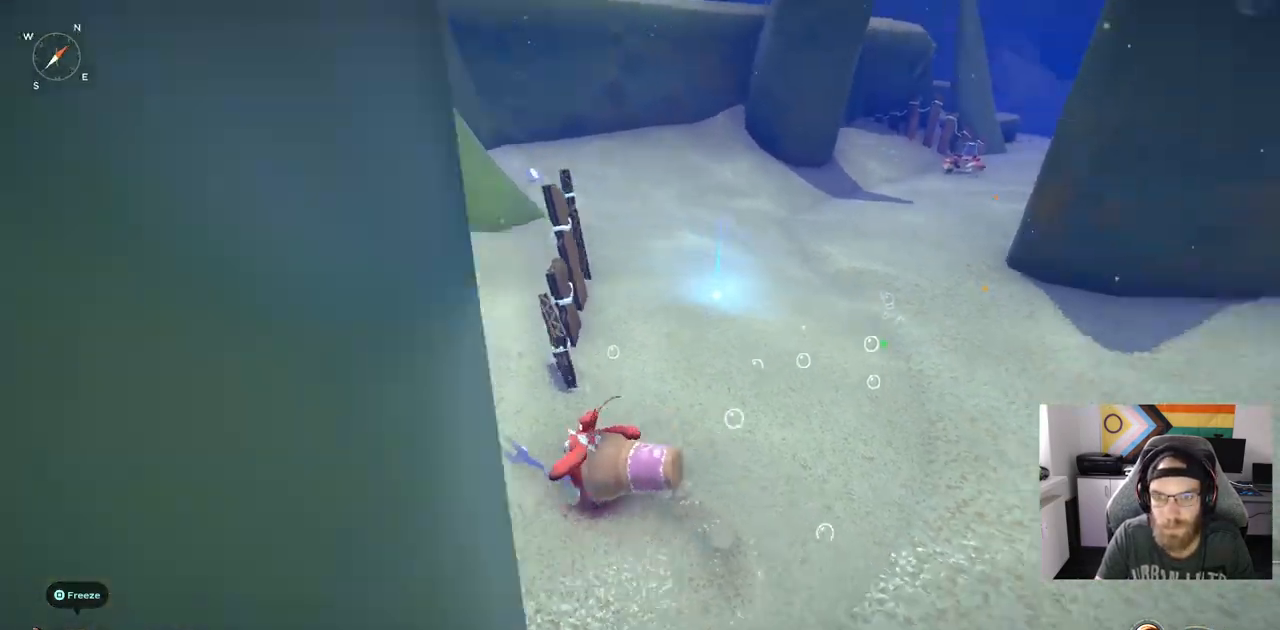
{"buttons": [], "left_stick": "right", "right_stick": "center", "events": [[33, "left_stick", "up"], [150, "left_stick", "up-right"], [417, "left_stick", "right"]]}
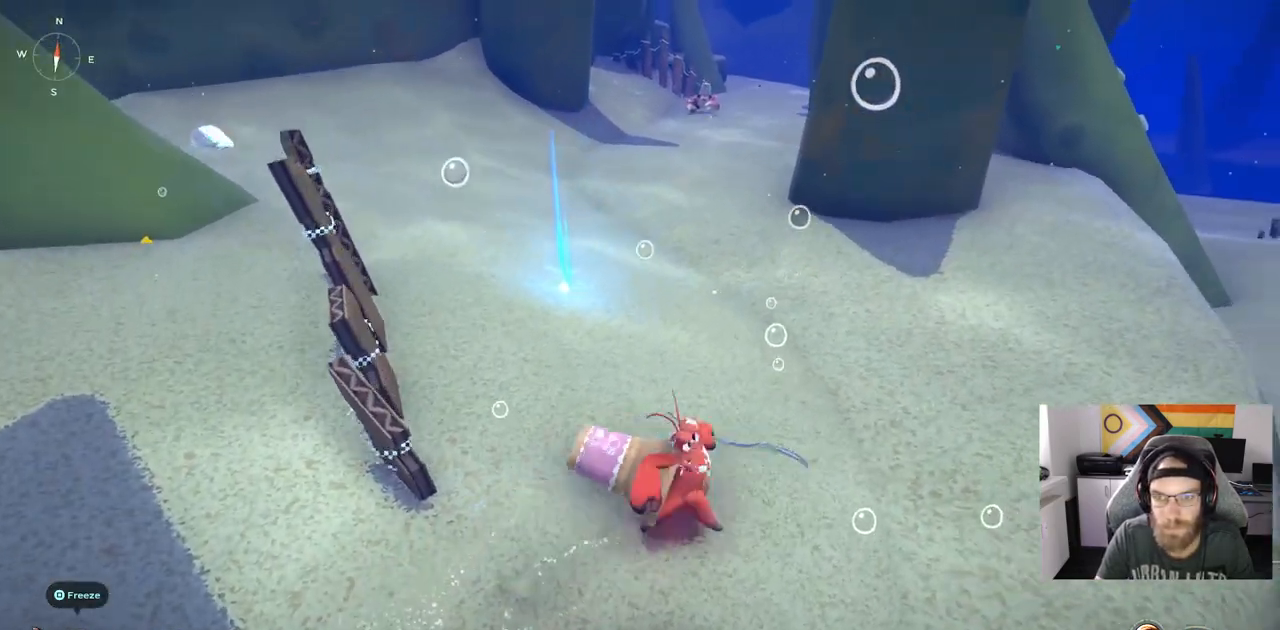
{"buttons": [], "left_stick": "down-left", "right_stick": "center", "events": [[283, "left_stick", "left"], [333, "left_stick", "down-left"]]}
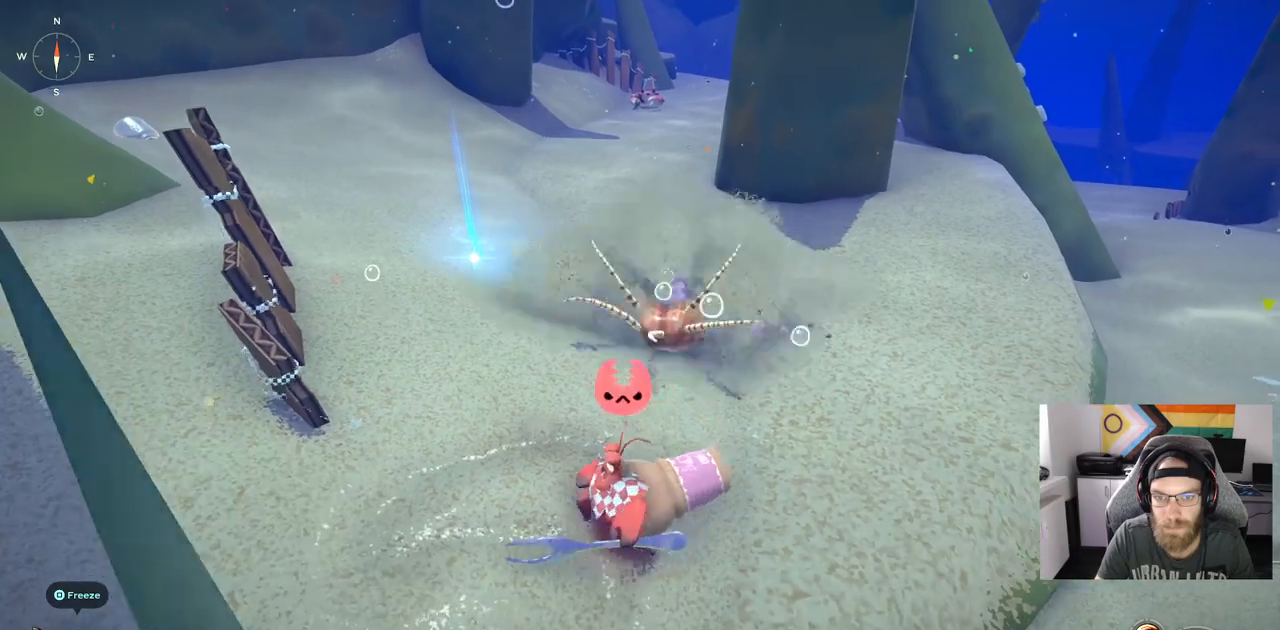
{"buttons": ["R1"], "left_stick": "up-left", "right_stick": "center", "events": [[150, "left_stick", "up-left"], [400, "R1", "down"]]}
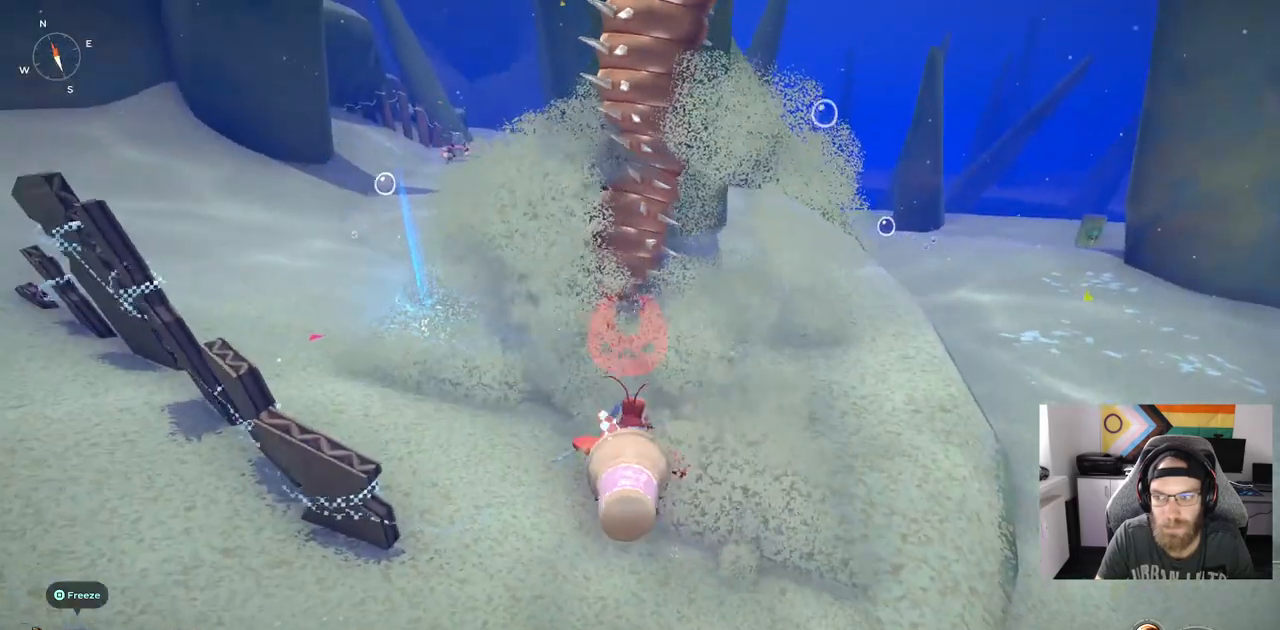
{"buttons": ["R1"], "left_stick": "up-left", "right_stick": "center", "events": [[67, "R1", "up"], [433, "R1", "down"]]}
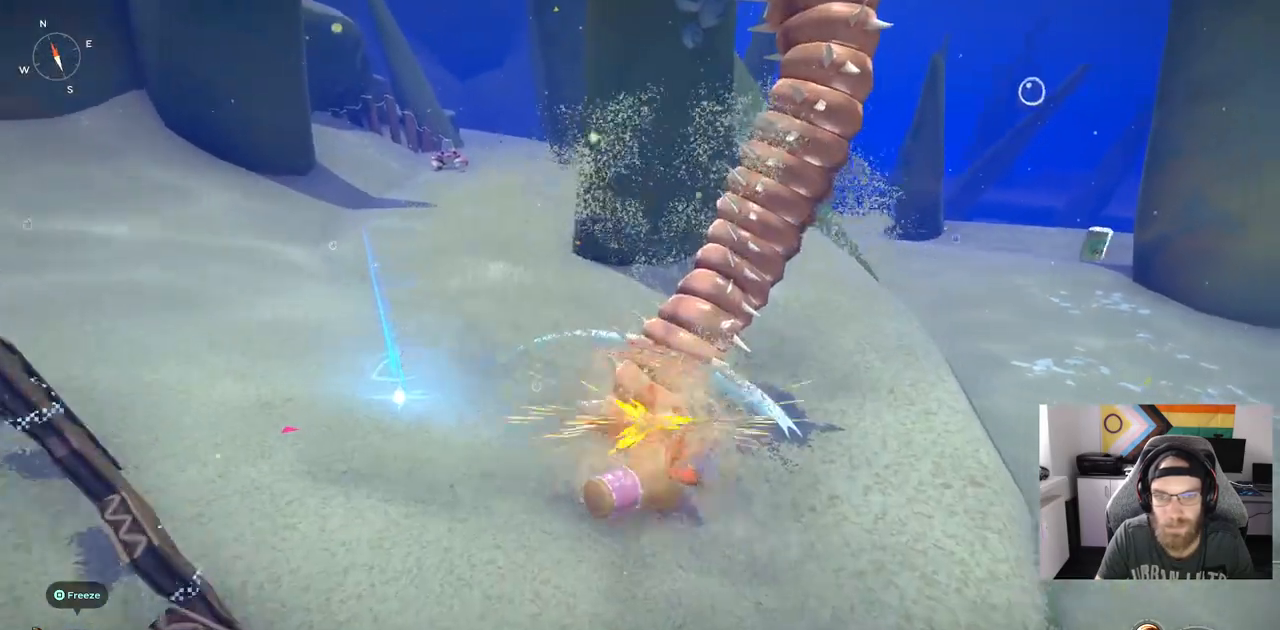
{"buttons": [], "left_stick": "up-left", "right_stick": "center", "events": [[83, "R1", "up"]]}
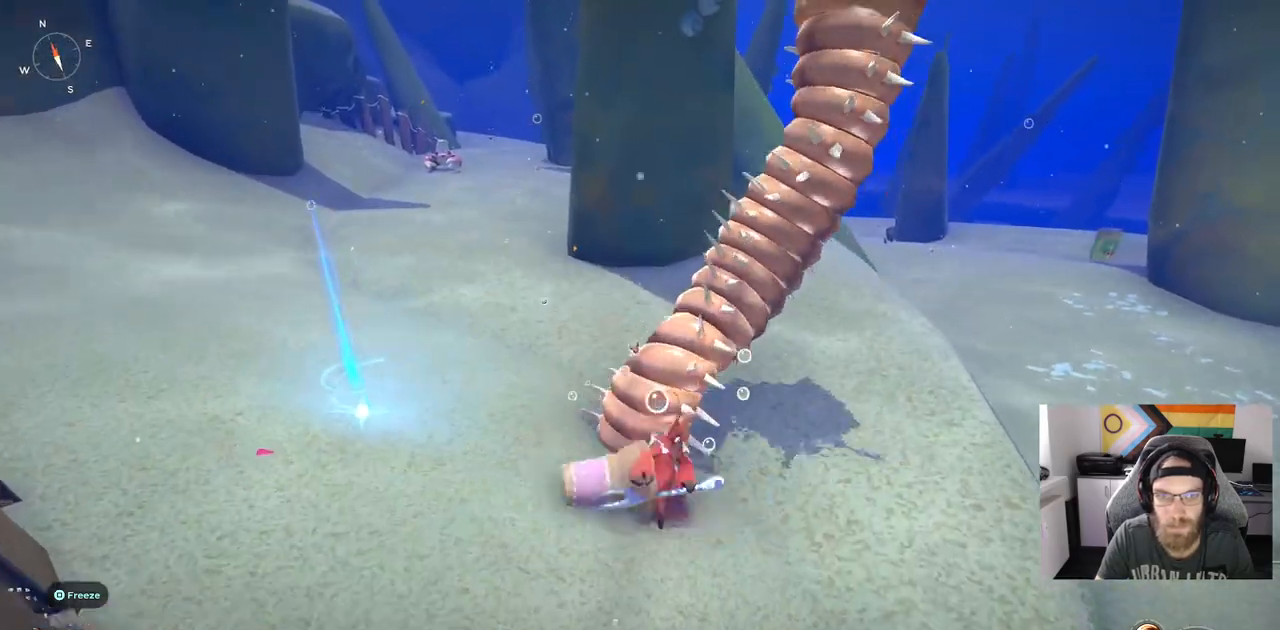
{"buttons": [], "left_stick": "up-left", "right_stick": "left", "events": [[117, "R1", "down"], [250, "R1", "up"], [267, "right_stick", "left"]]}
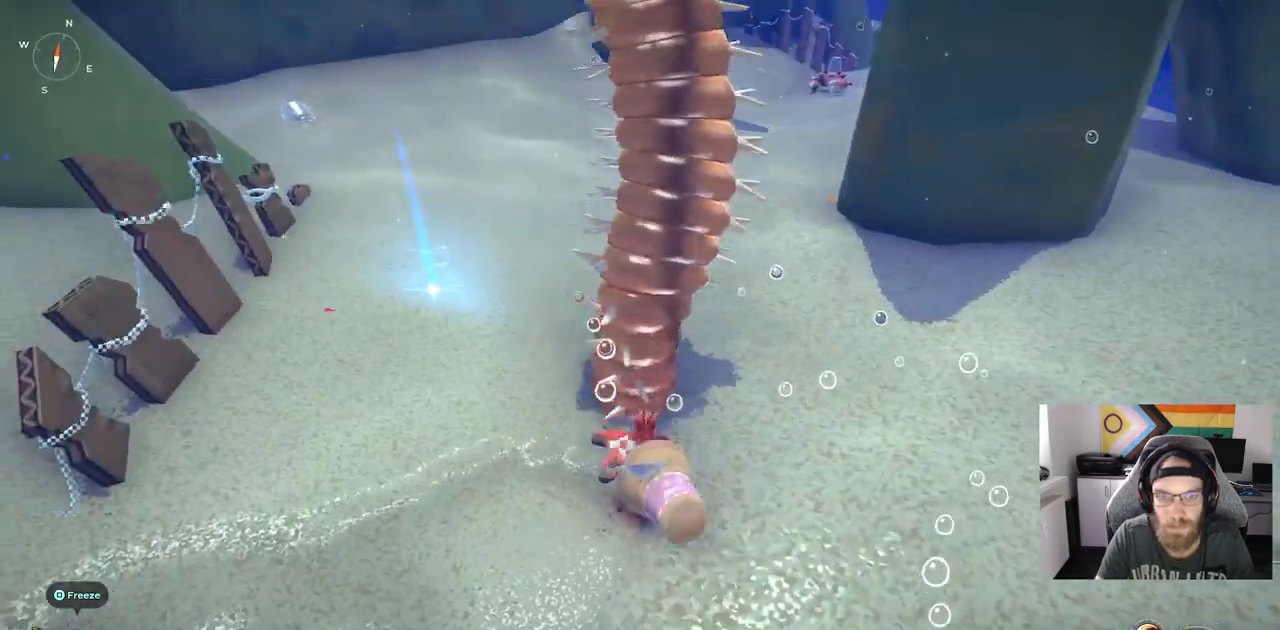
{"buttons": [], "left_stick": "up-left", "right_stick": "center", "events": [[133, "right_stick", "center"], [233, "R1", "down"], [350, "R1", "up"]]}
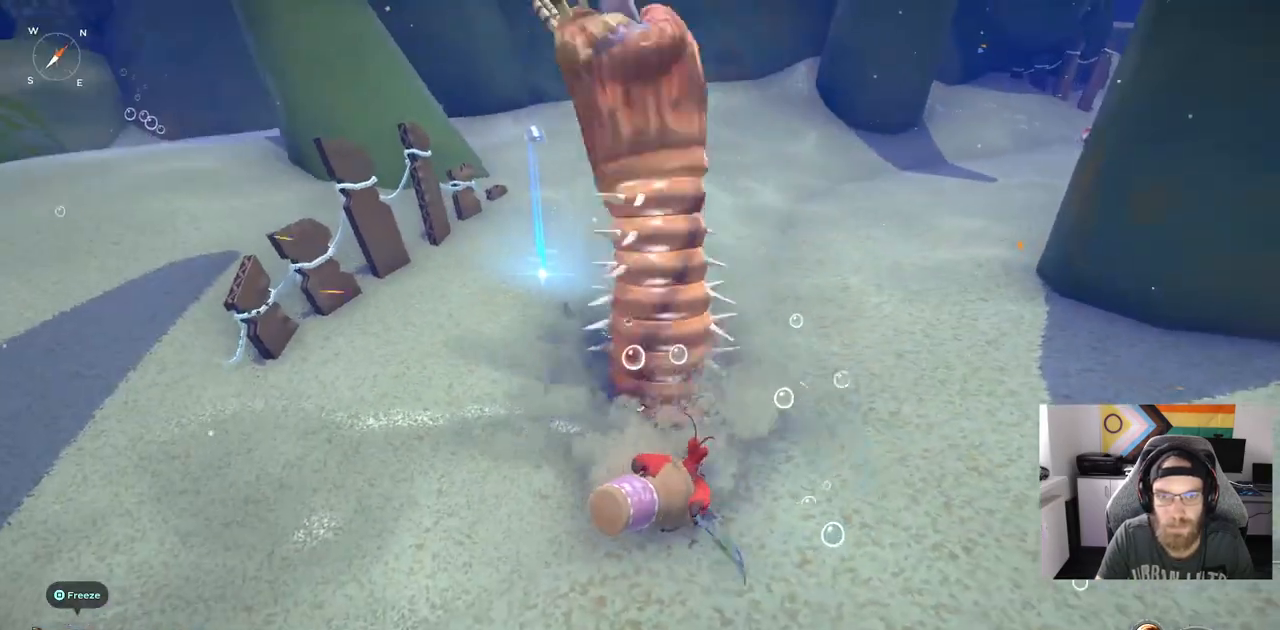
{"buttons": [], "left_stick": "up-left", "right_stick": "center", "events": []}
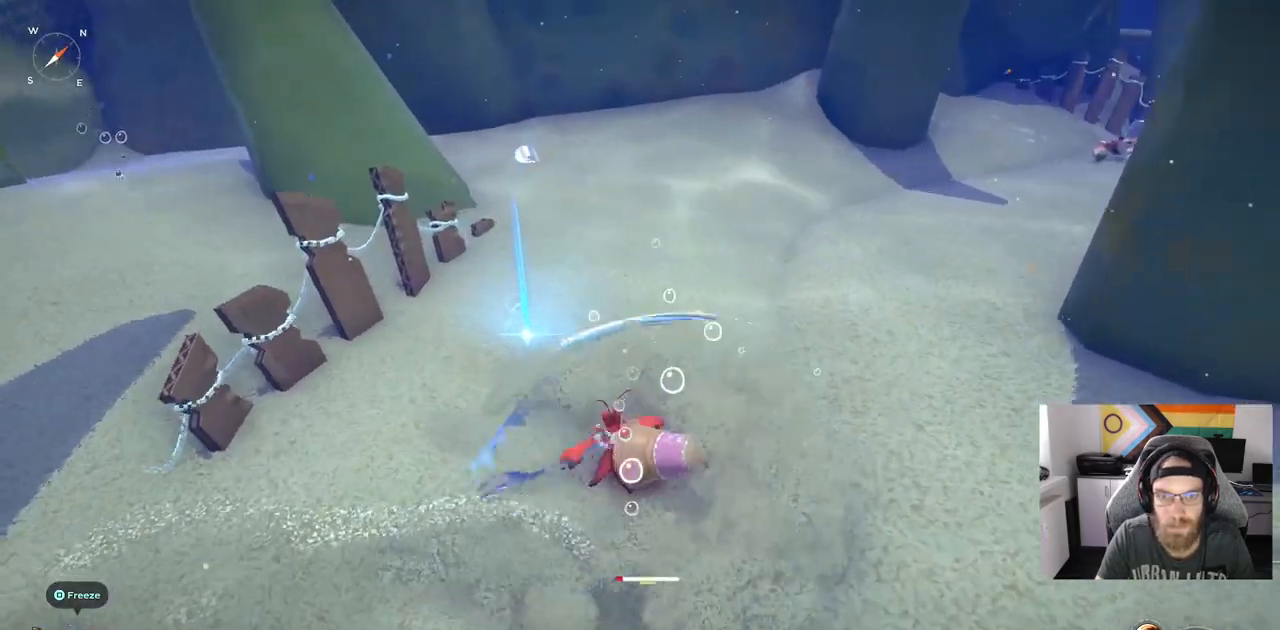
{"buttons": [], "left_stick": "up-left", "right_stick": "center", "events": []}
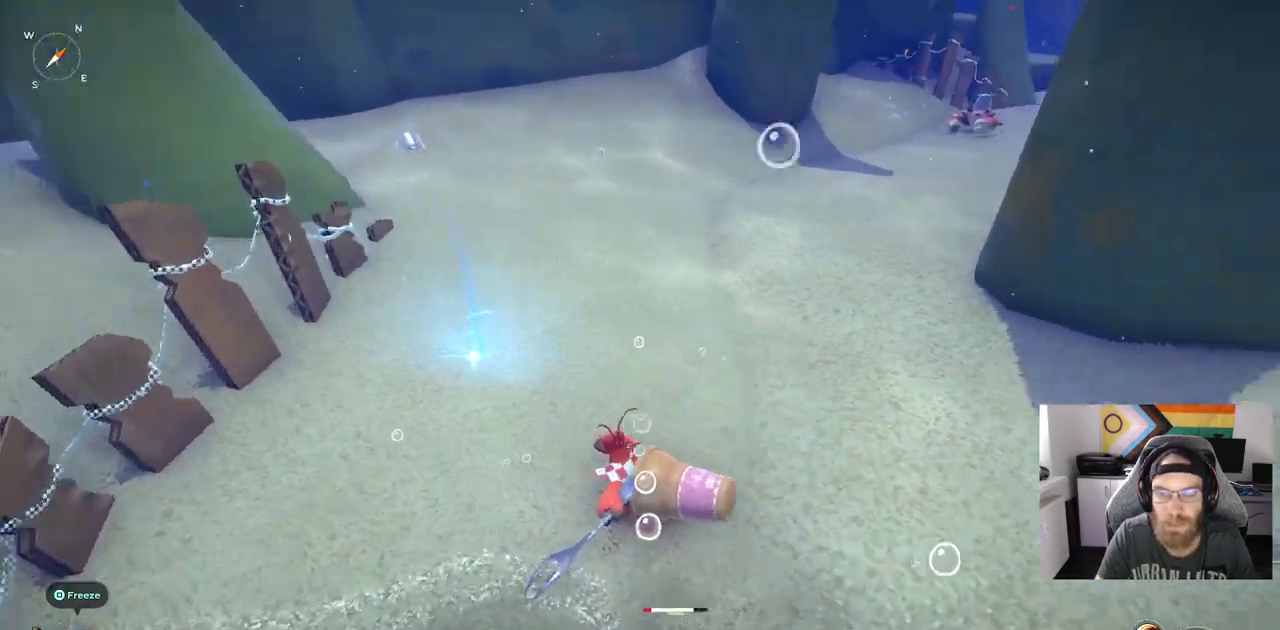
{"buttons": [], "left_stick": "up-left", "right_stick": "center", "events": []}
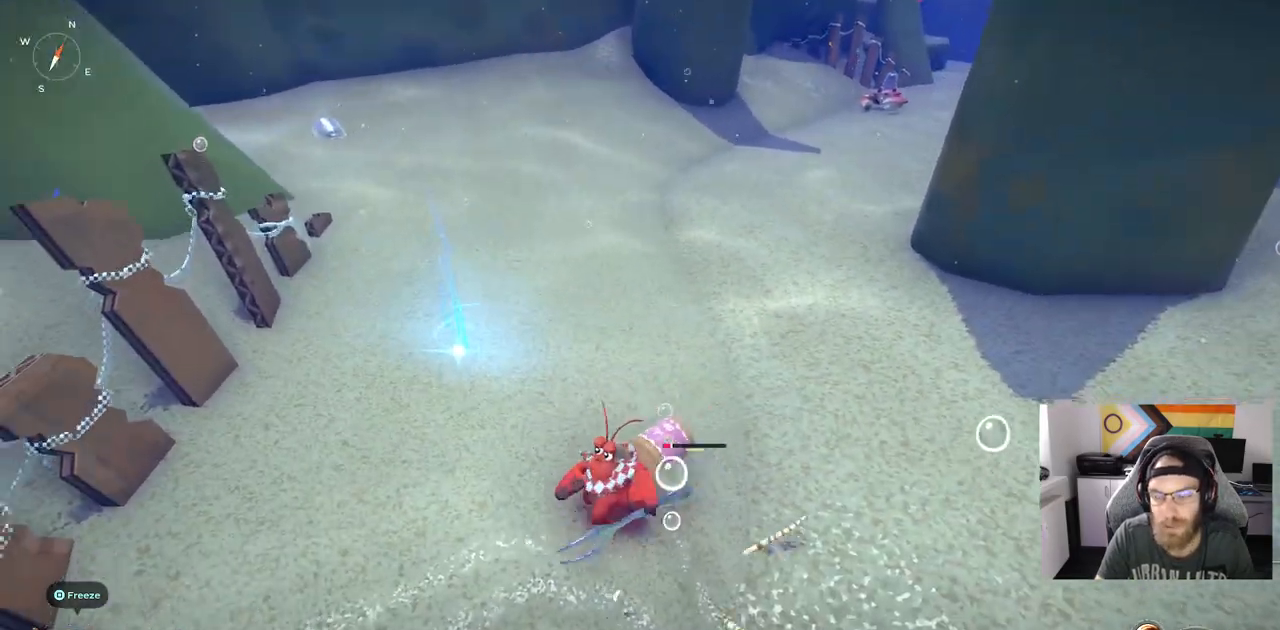
{"buttons": [], "left_stick": "left", "right_stick": "center", "events": [[333, "left_stick", "left"]]}
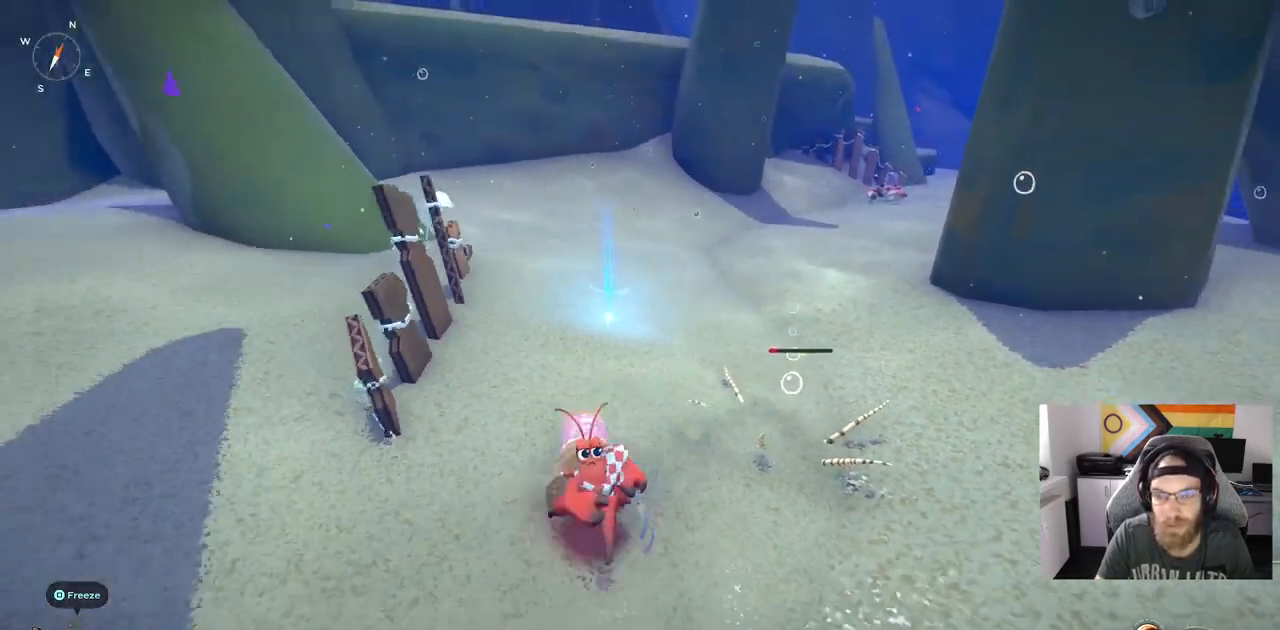
{"buttons": [], "left_stick": "up-right", "right_stick": "center", "events": [[133, "left_stick", "center"], [233, "left_stick", "up-right"]]}
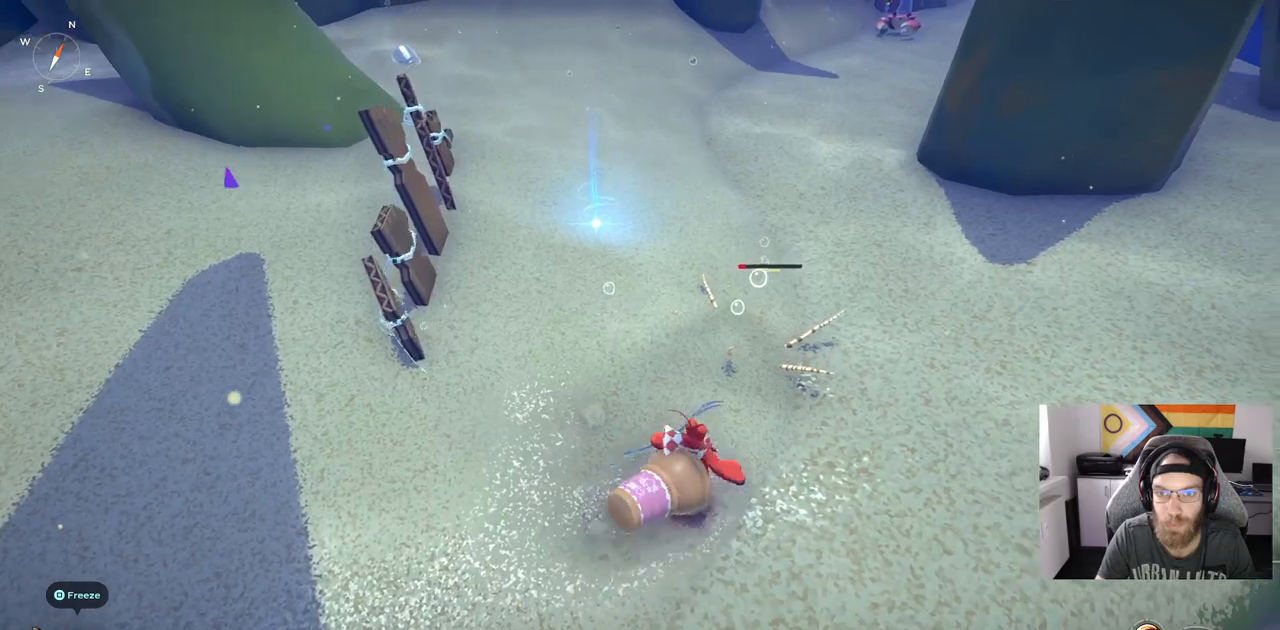
{"buttons": [], "left_stick": "right", "right_stick": "center", "events": [[150, "left_stick", "right"]]}
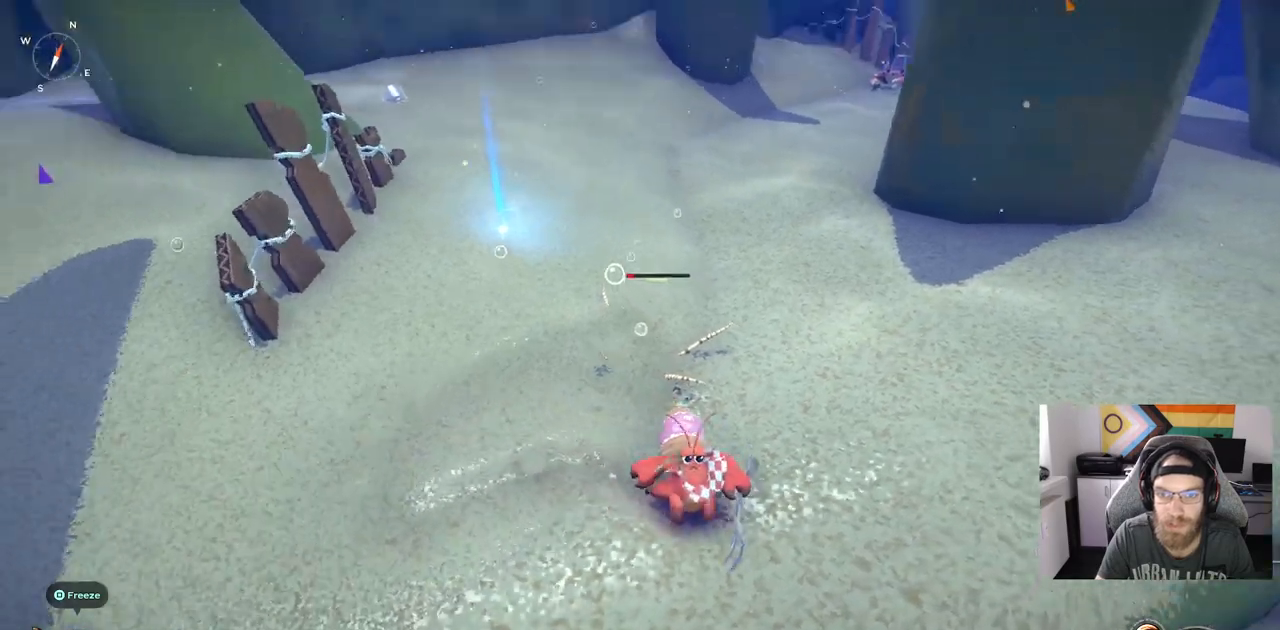
{"buttons": [], "left_stick": "up-right", "right_stick": "center", "events": [[83, "left_stick", "center"], [150, "left_stick", "down-left"], [250, "left_stick", "up"], [383, "left_stick", "center"], [450, "left_stick", "up-right"]]}
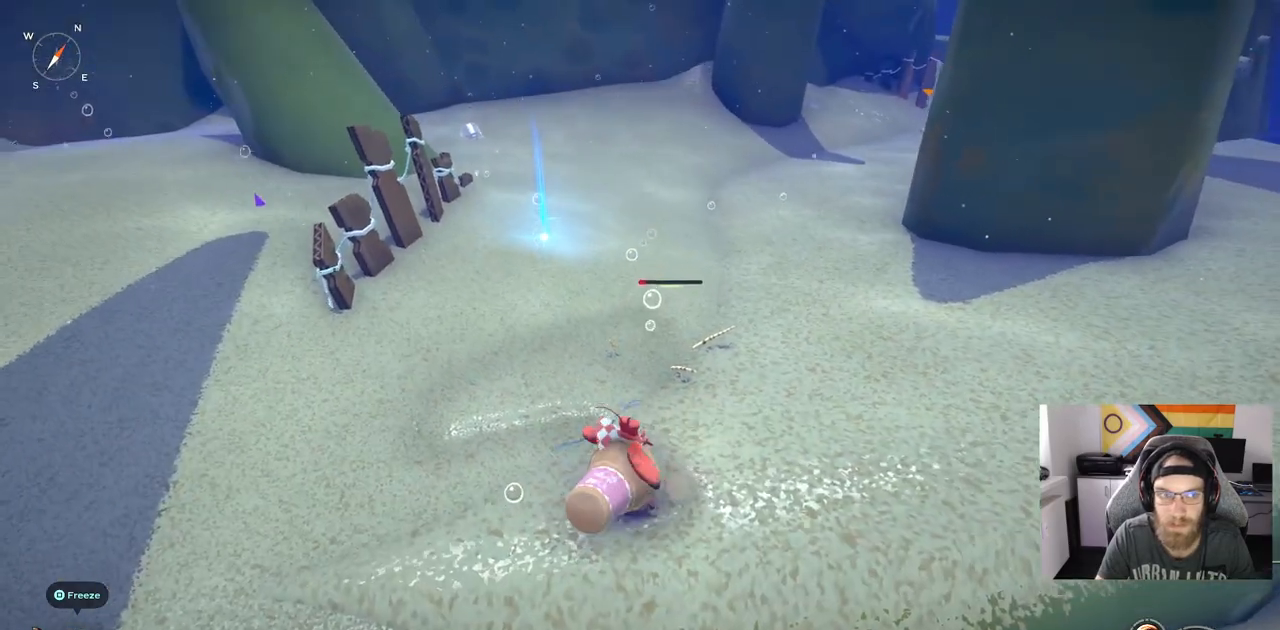
{"buttons": [], "left_stick": "up-right", "right_stick": "center", "events": []}
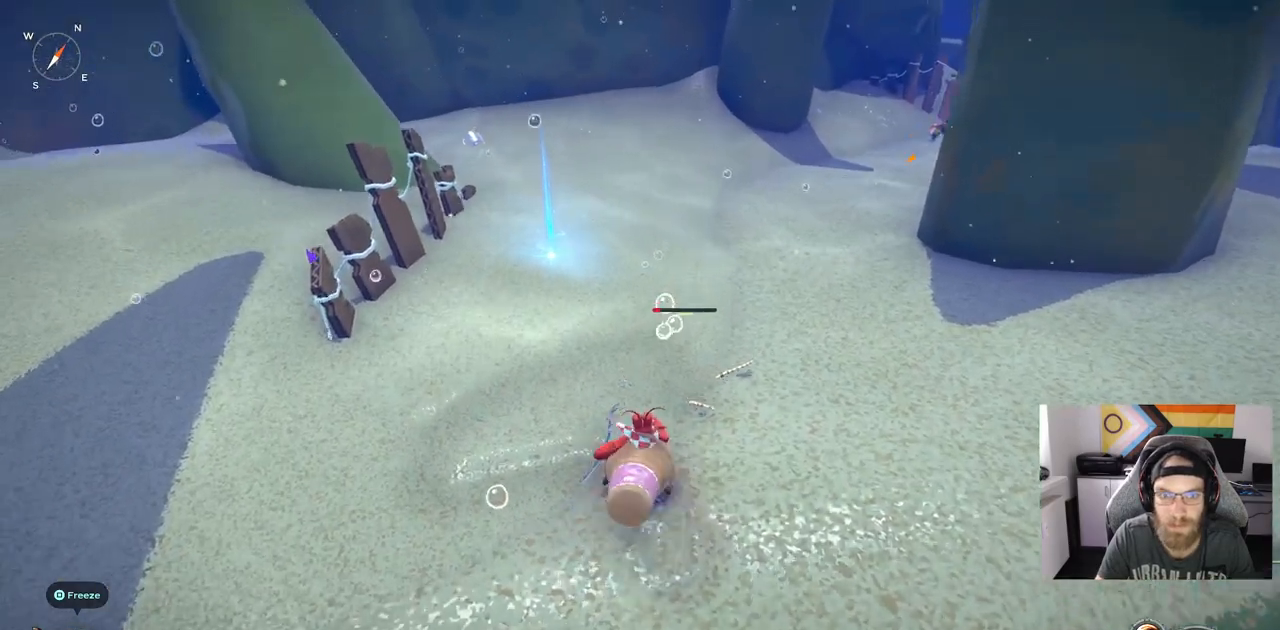
{"buttons": [], "left_stick": "down-left", "right_stick": "center", "events": [[117, "left_stick", "left"], [283, "left_stick", "down-left"]]}
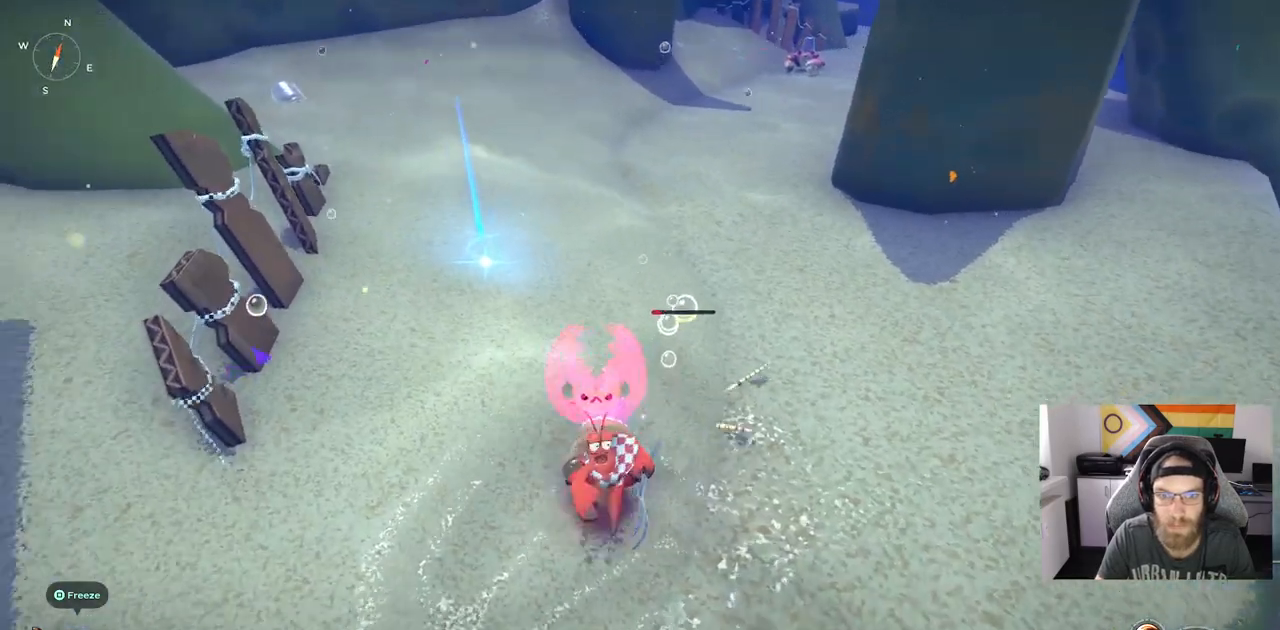
{"buttons": [], "left_stick": "right", "right_stick": "center", "events": [[400, "left_stick", "down-right"], [483, "left_stick", "right"]]}
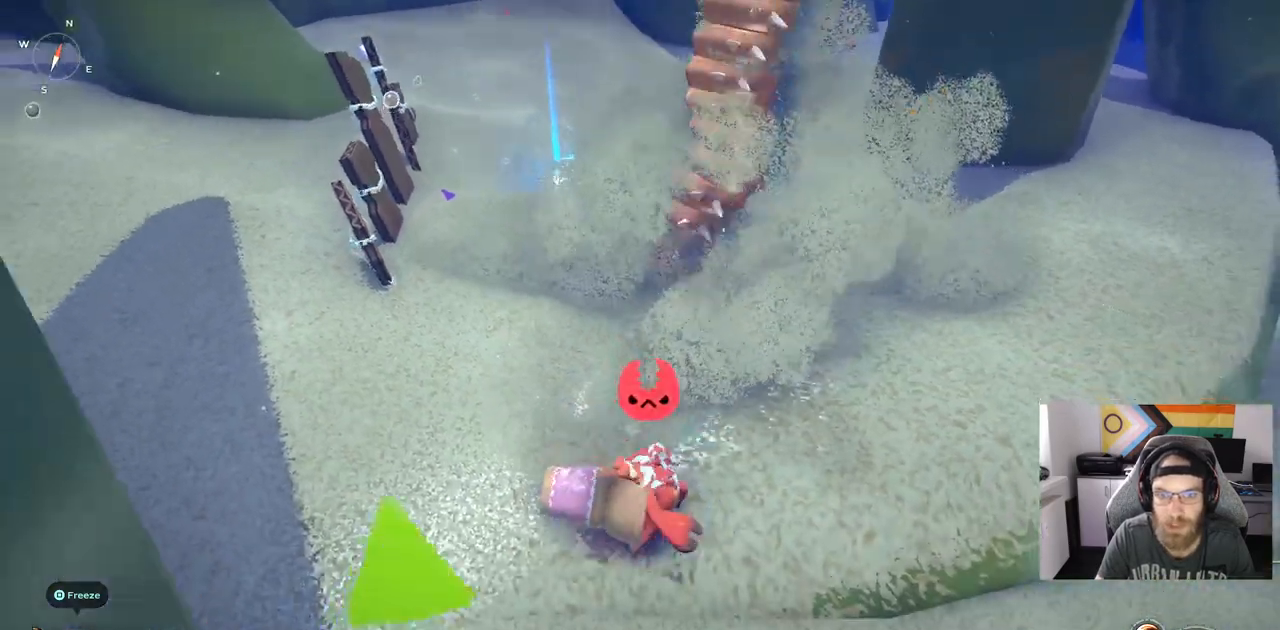
{"buttons": [], "left_stick": "up", "right_stick": "center", "events": [[33, "left_stick", "up"], [350, "R1", "down"], [500, "R1", "up"]]}
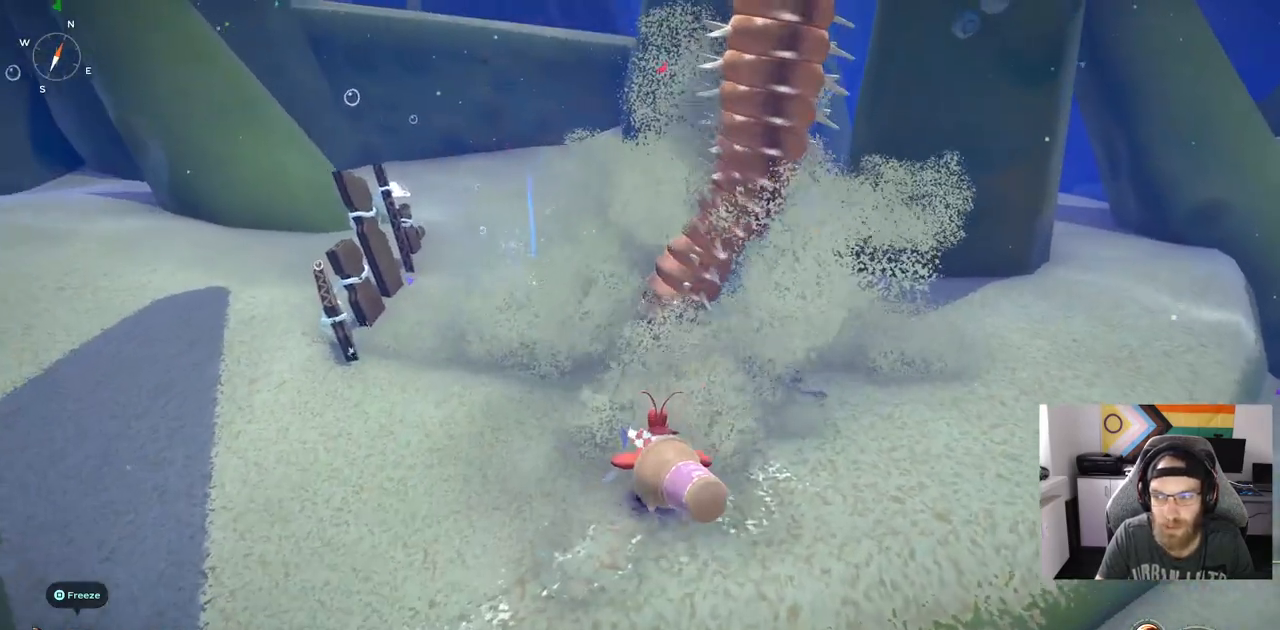
{"buttons": [], "left_stick": "up-right", "right_stick": "center", "events": [[500, "left_stick", "up-right"]]}
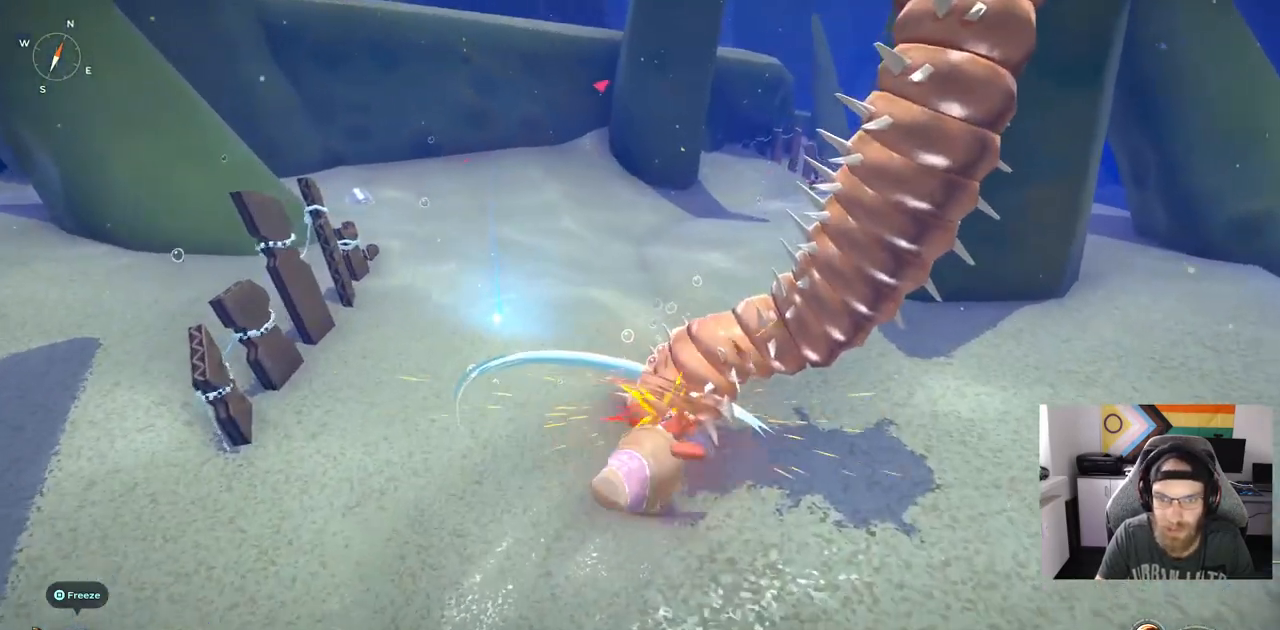
{"buttons": [], "left_stick": "up", "right_stick": "center", "events": [[233, "left_stick", "up"]]}
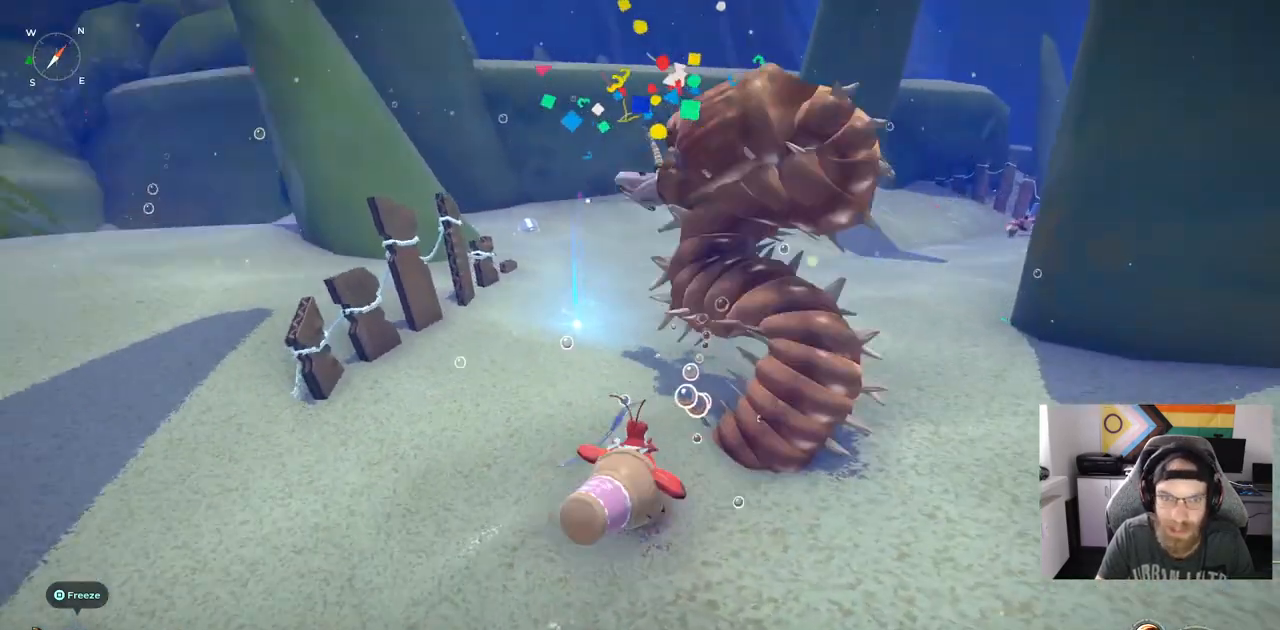
{"buttons": [], "left_stick": "up", "right_stick": "center", "events": []}